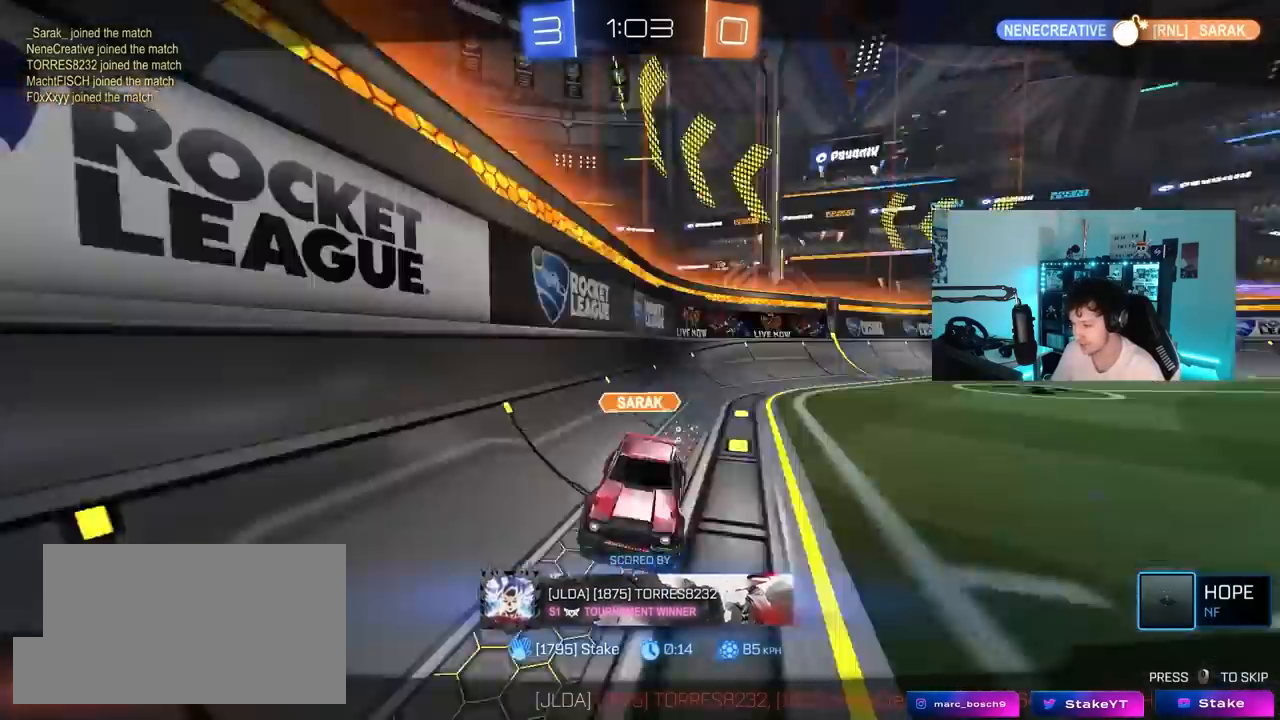
Gameplay with keyboard and mouse; each line is a JSON object with the keys and mouse buttons held at the frame after it. "events" lists presses ("down") and releases ("up") of "1", "2", "3", "4", "5", "a", "alt", "c", "caps_lock", "ctrl", "d", "e", "f", "g", "q", "r", "s", "shift", "space", "t", "tab", "v", "w", "x", "z", "mouse_left", "mouse_wheel" and "mouse_right" between this image and that frame as [ms after this image, input, new state], when the widget could be followed in between. "mouse_left", "mouse_wheel", "mouse_right" = the "left", "wheel", "right" buttons of the "mouse" list. No other keys are recorded. "wheel" means that the mouse wheel is clicked or scrolled. "mouse_move" is the direction in which the mouse moves at that frame (one of eight, or "still"), when it could be read.
{"keys": [], "mouse": [], "mouse_move": "still", "events": []}
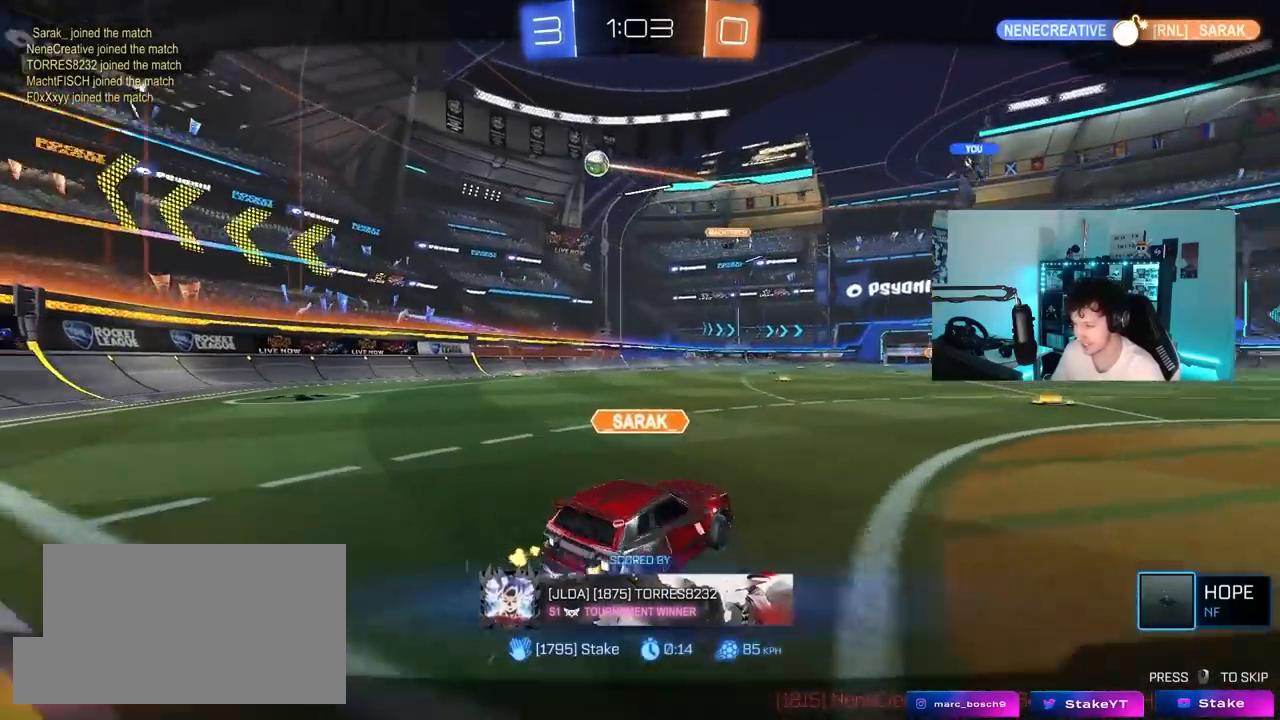
{"keys": [], "mouse": [], "mouse_move": "still", "events": []}
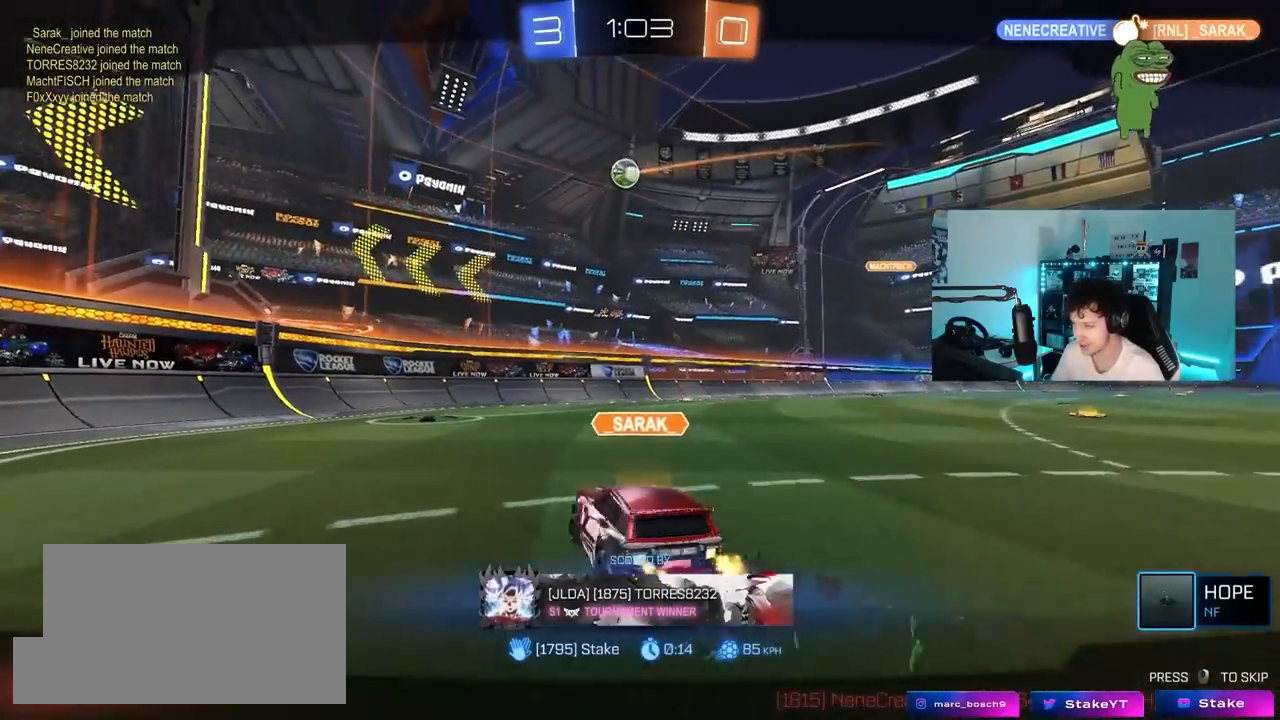
{"keys": [], "mouse": [], "mouse_move": "still", "events": []}
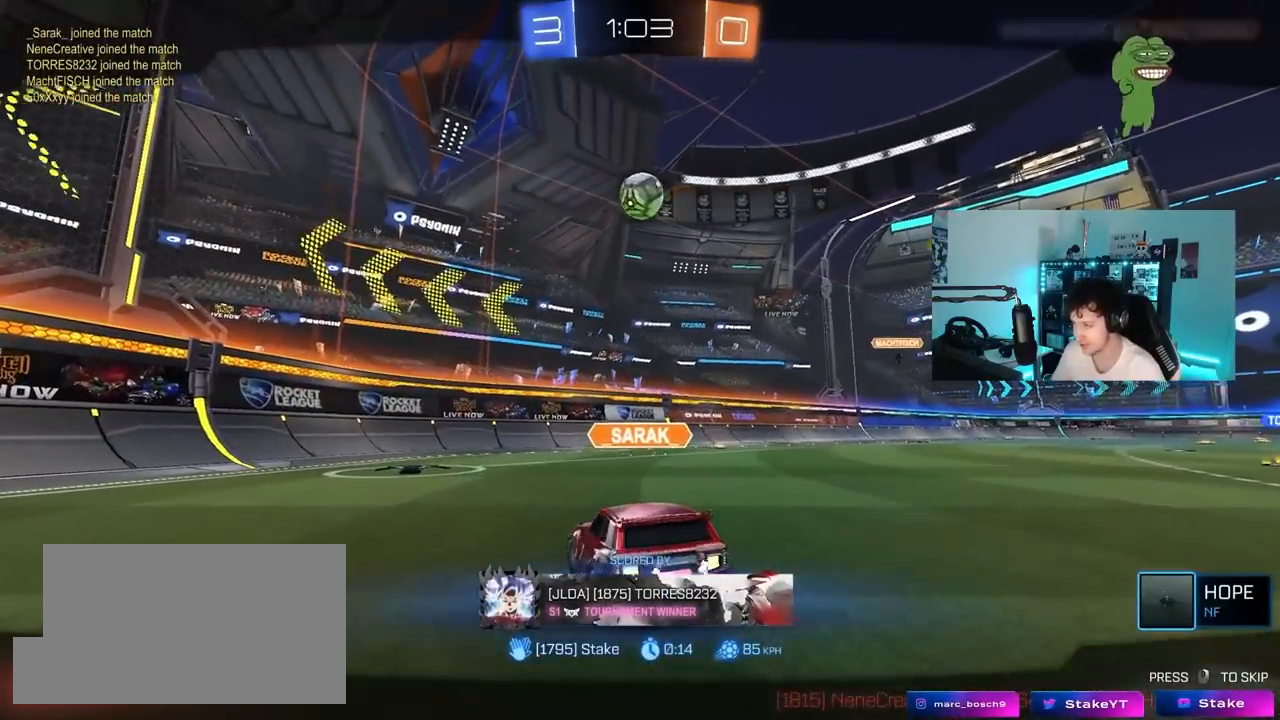
{"keys": [], "mouse": [], "mouse_move": "still", "events": []}
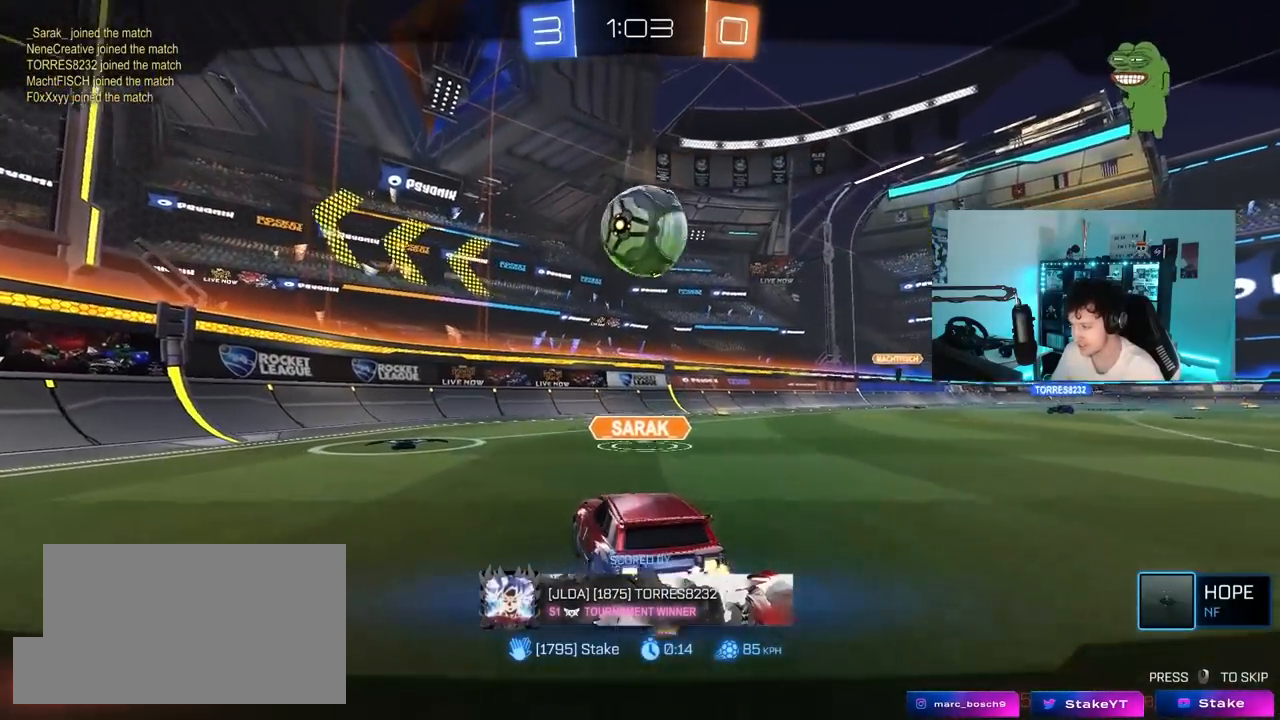
{"keys": [], "mouse": [], "mouse_move": "still", "events": []}
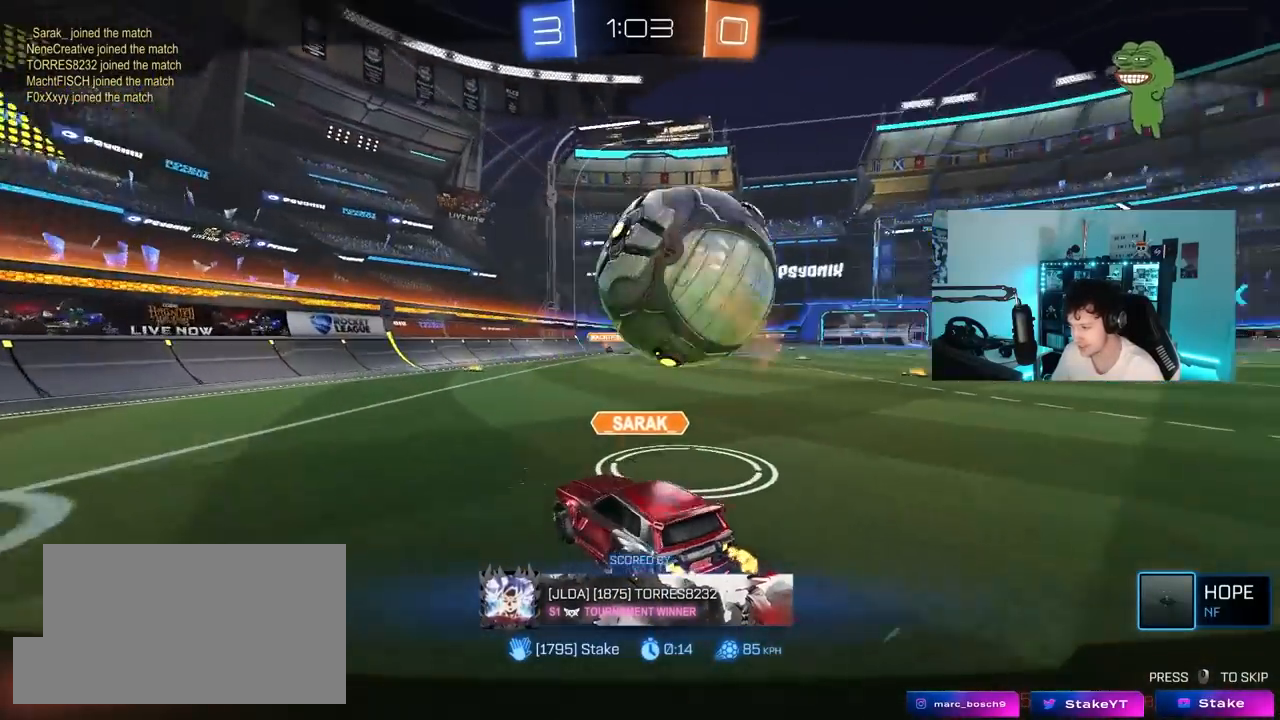
{"keys": [], "mouse": [], "mouse_move": "still", "events": []}
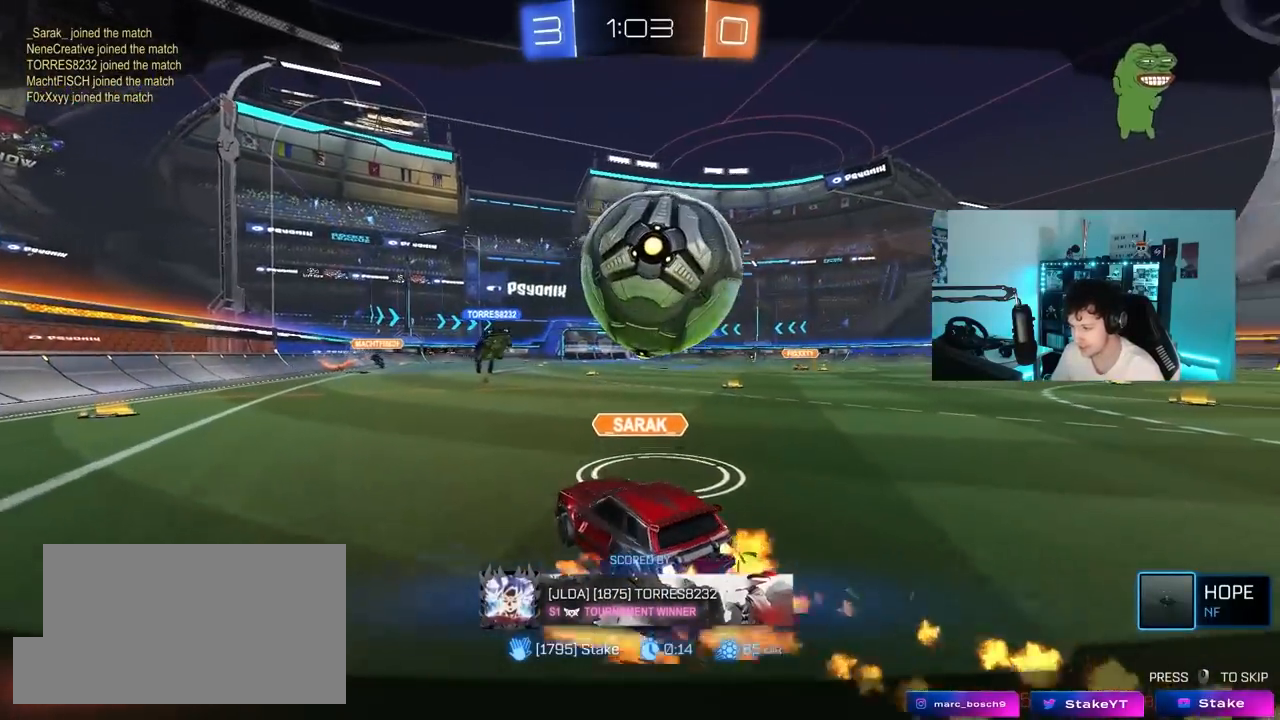
{"keys": [], "mouse": [], "mouse_move": "still", "events": []}
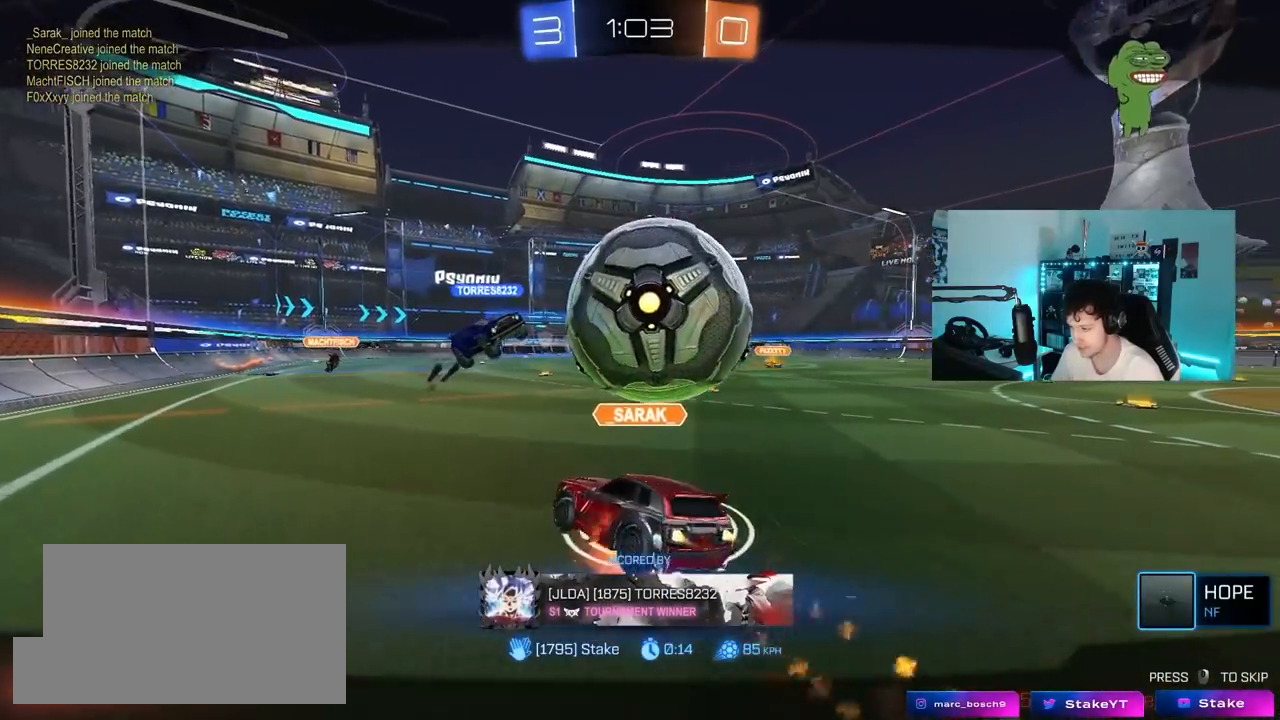
{"keys": [], "mouse": [], "mouse_move": "still", "events": [[133, "mouse_right", "down"], [267, "mouse_right", "up"], [317, "mouse_right", "down"], [417, "mouse_right", "up"]]}
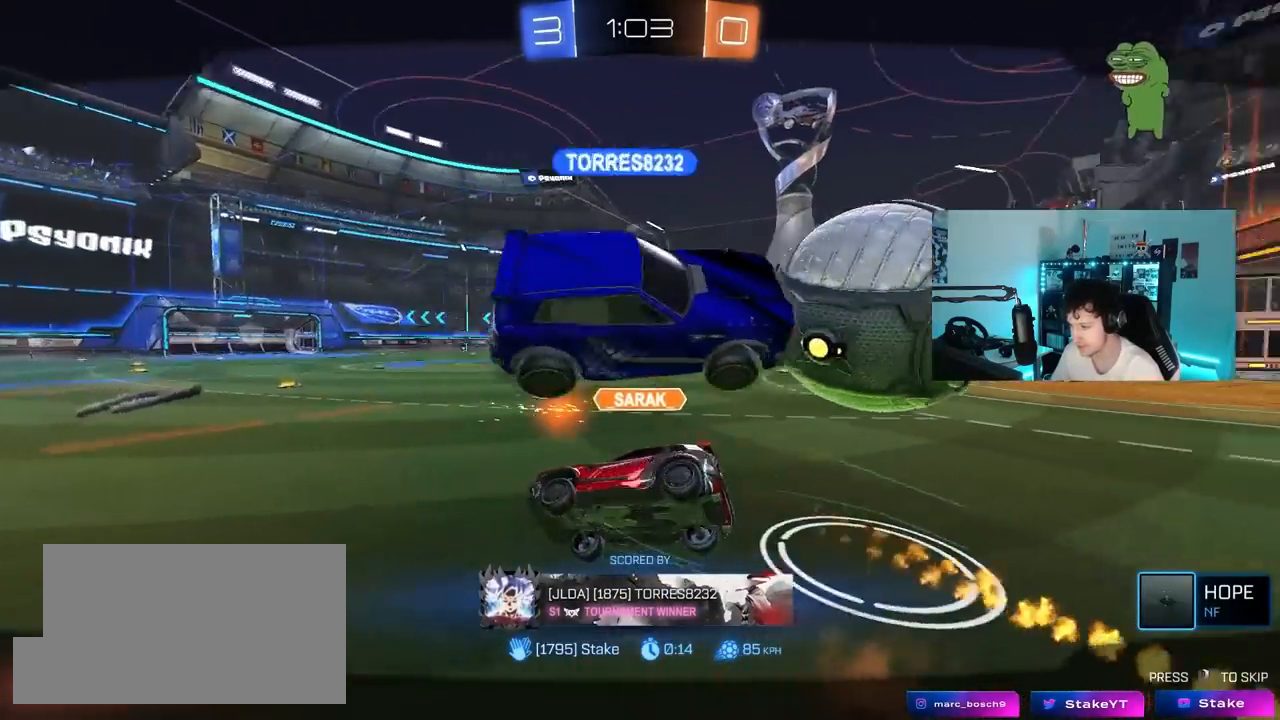
{"keys": [], "mouse": [], "mouse_move": "still", "events": []}
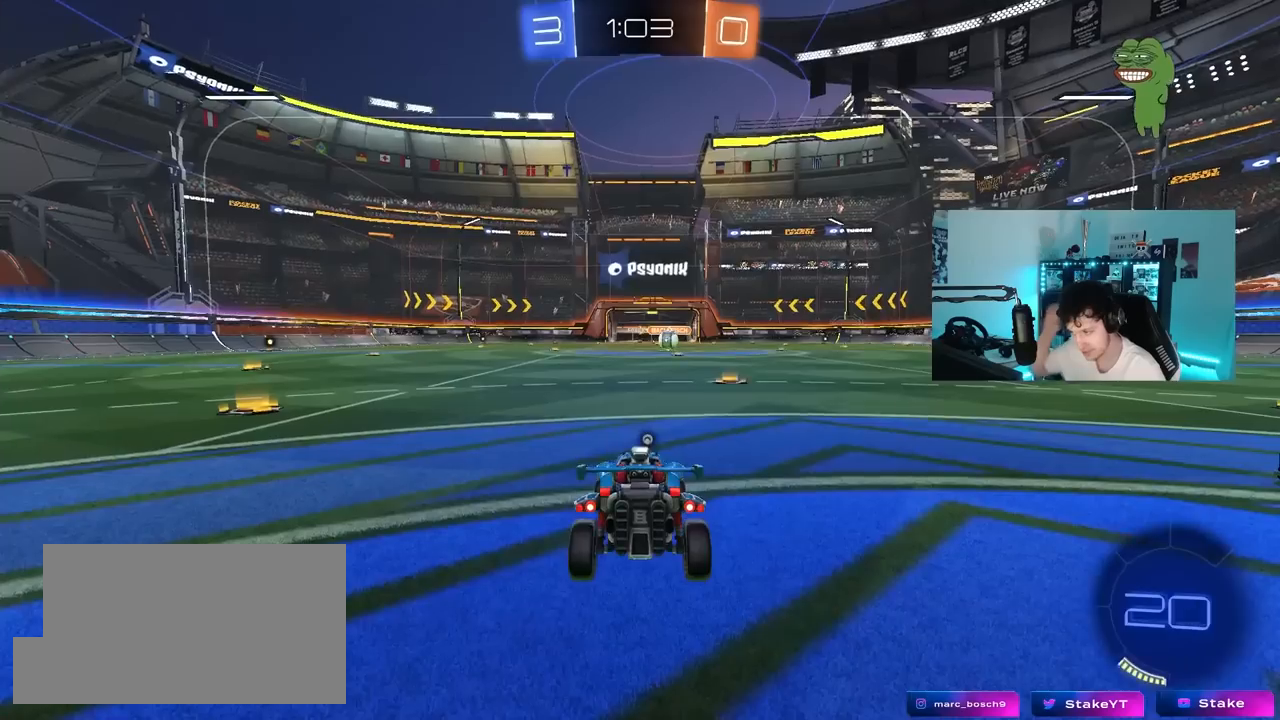
{"keys": [], "mouse": [], "mouse_move": "still", "events": []}
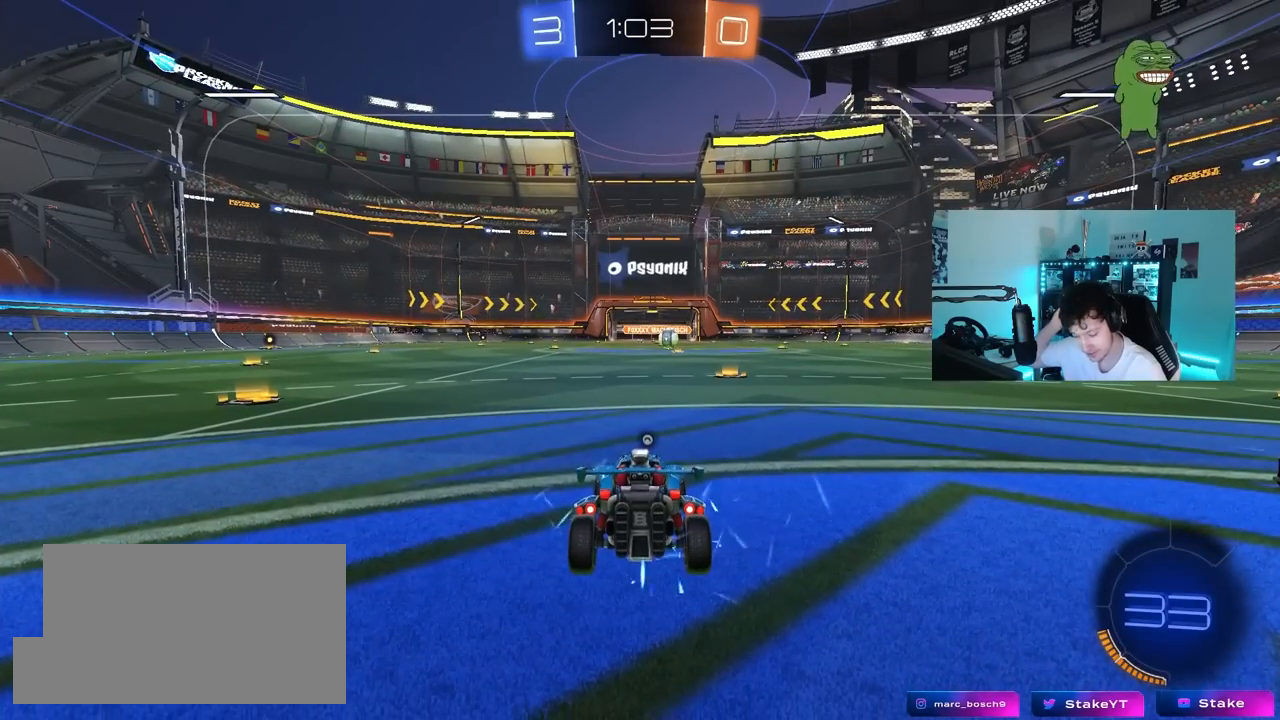
{"keys": [], "mouse": [], "mouse_move": "still", "events": []}
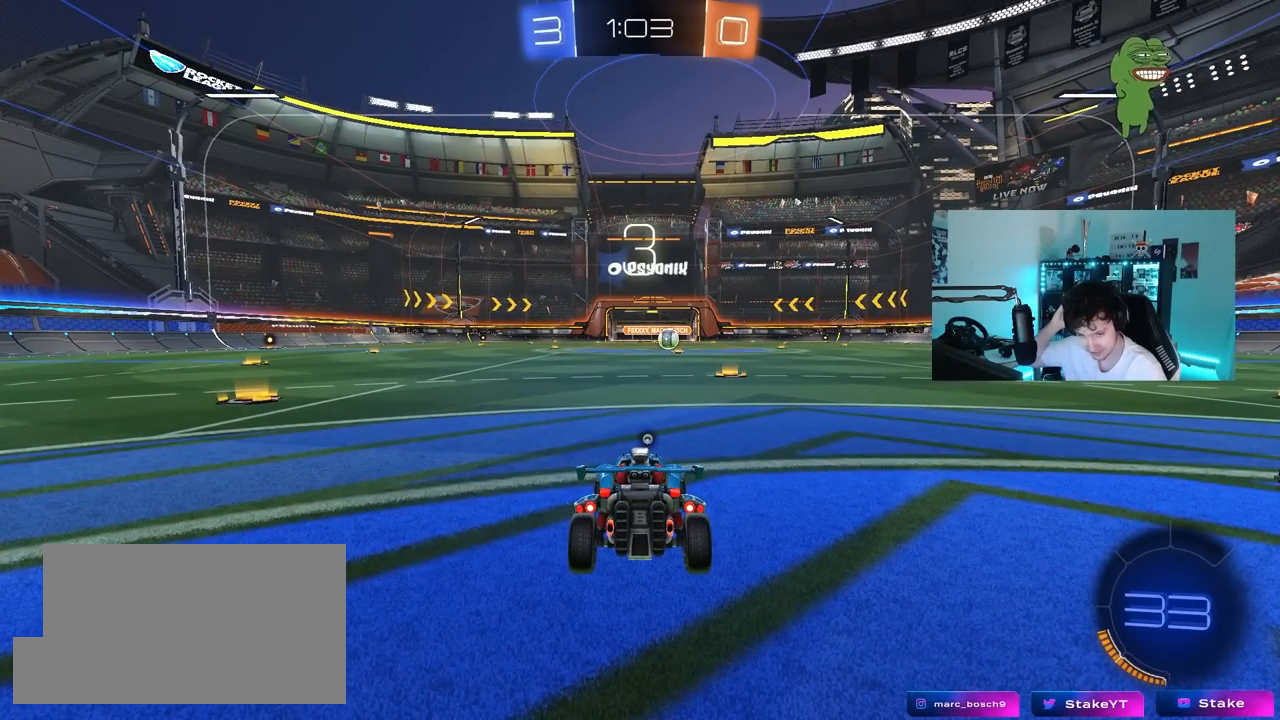
{"keys": [], "mouse": [], "mouse_move": "still", "events": []}
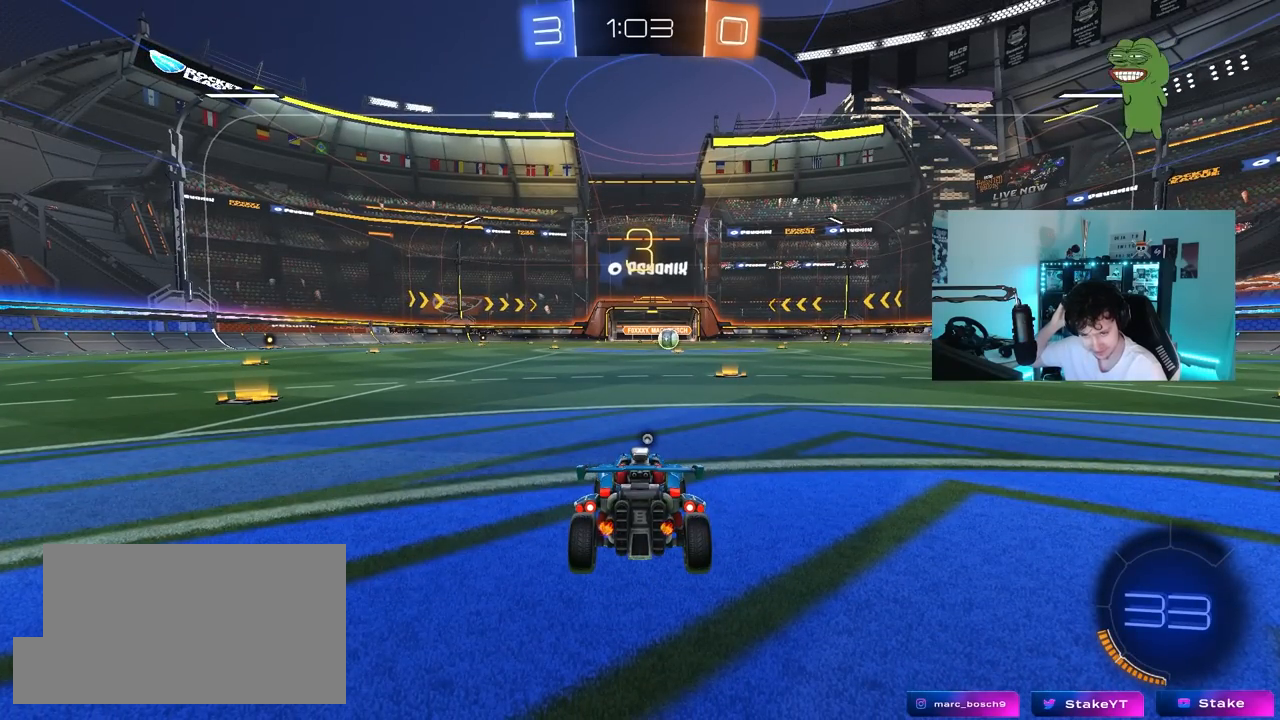
{"keys": [], "mouse": [], "mouse_move": "still", "events": []}
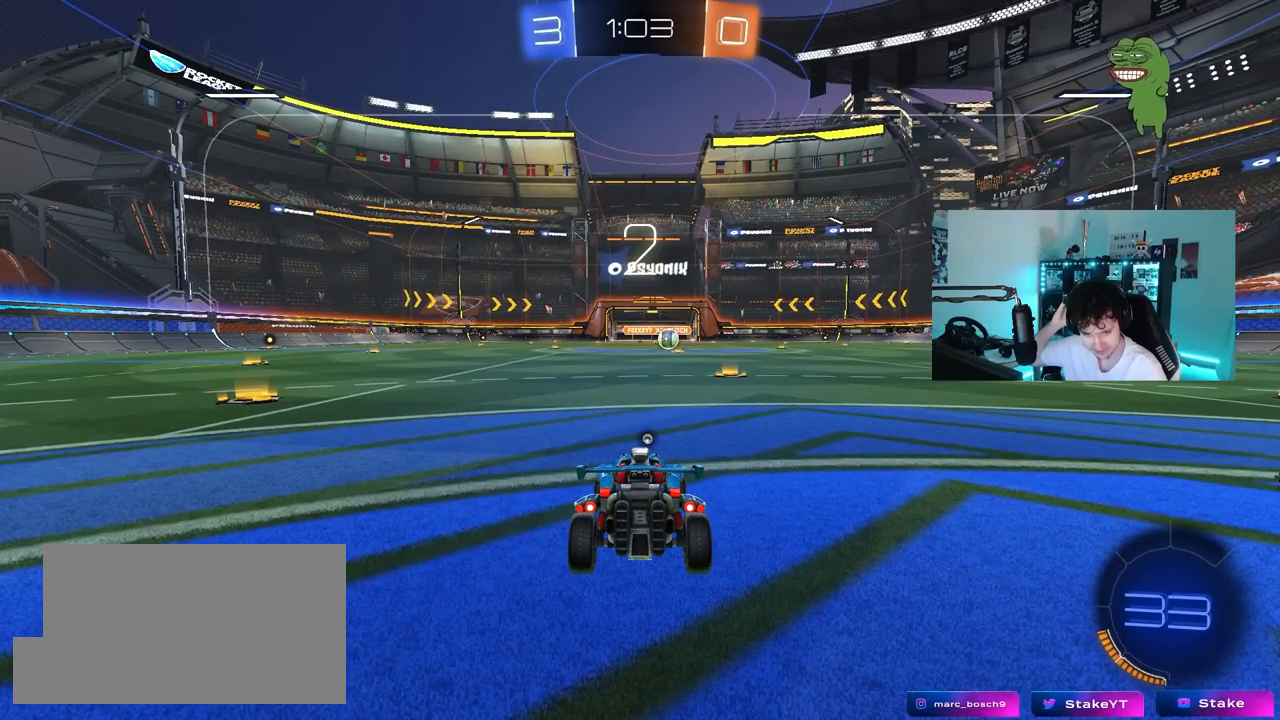
{"keys": [], "mouse": [], "mouse_move": "still", "events": []}
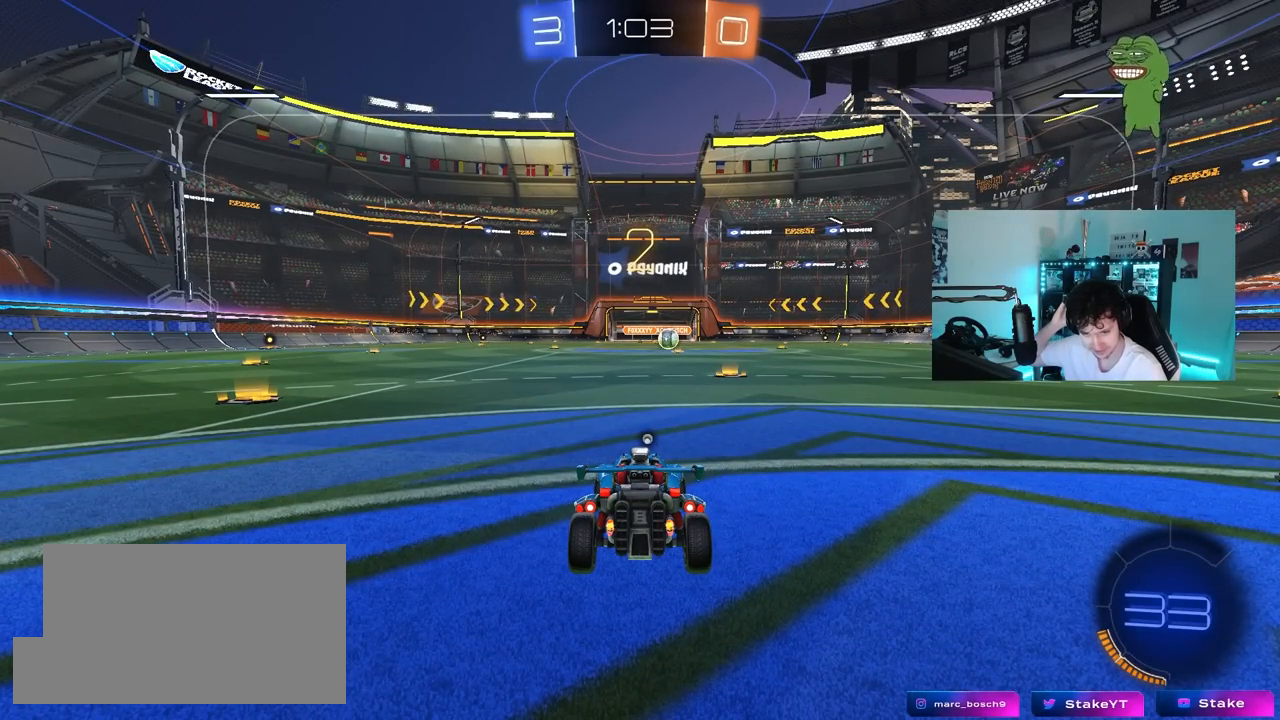
{"keys": [], "mouse": [], "mouse_move": "still", "events": []}
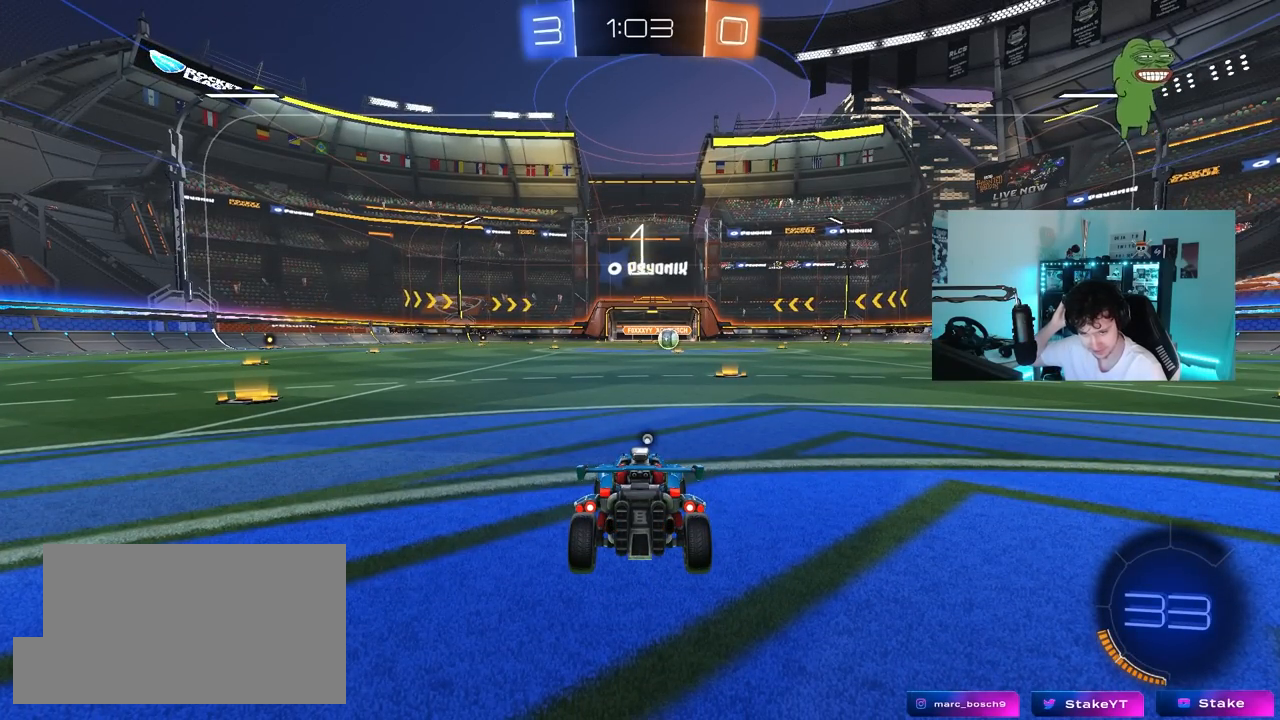
{"keys": ["w"], "mouse": [], "mouse_move": "still", "events": [[300, "w", "down"]]}
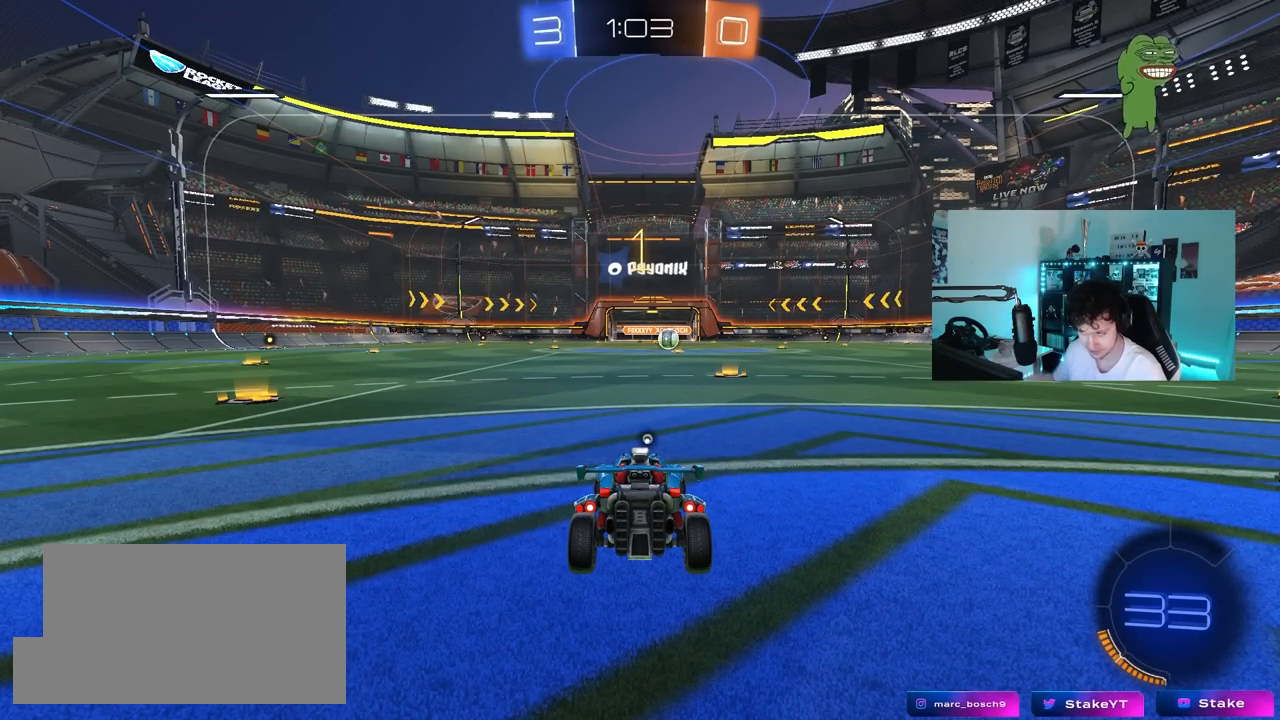
{"keys": ["d", "w"], "mouse": ["left"], "mouse_move": "down-left", "events": [[133, "mouse_left", "down"], [450, "d", "down"]]}
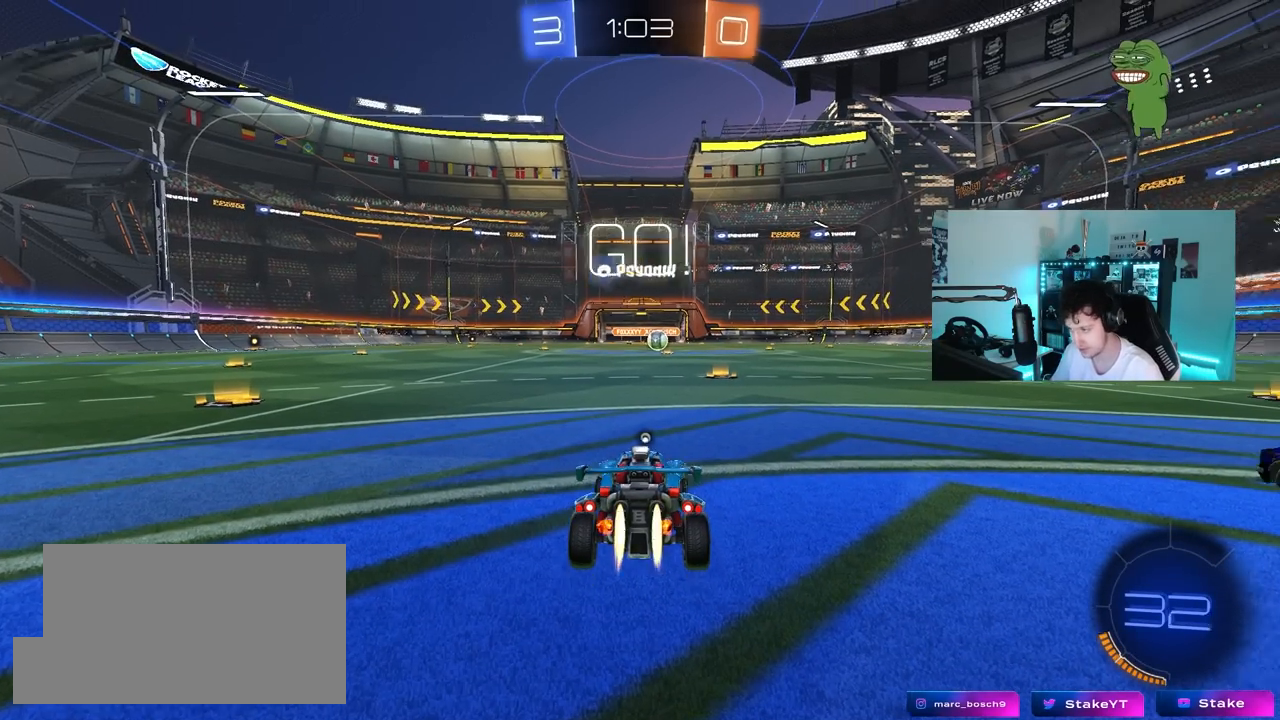
{"keys": ["a", "shift", "space", "w"], "mouse": ["left", "right"], "mouse_move": "still", "events": [[150, "d", "up"], [383, "mouse_right", "down"], [383, "space", "down"], [433, "a", "down"], [483, "mouse_right", "up"], [483, "shift", "down"], [500, "mouse_right", "down"]]}
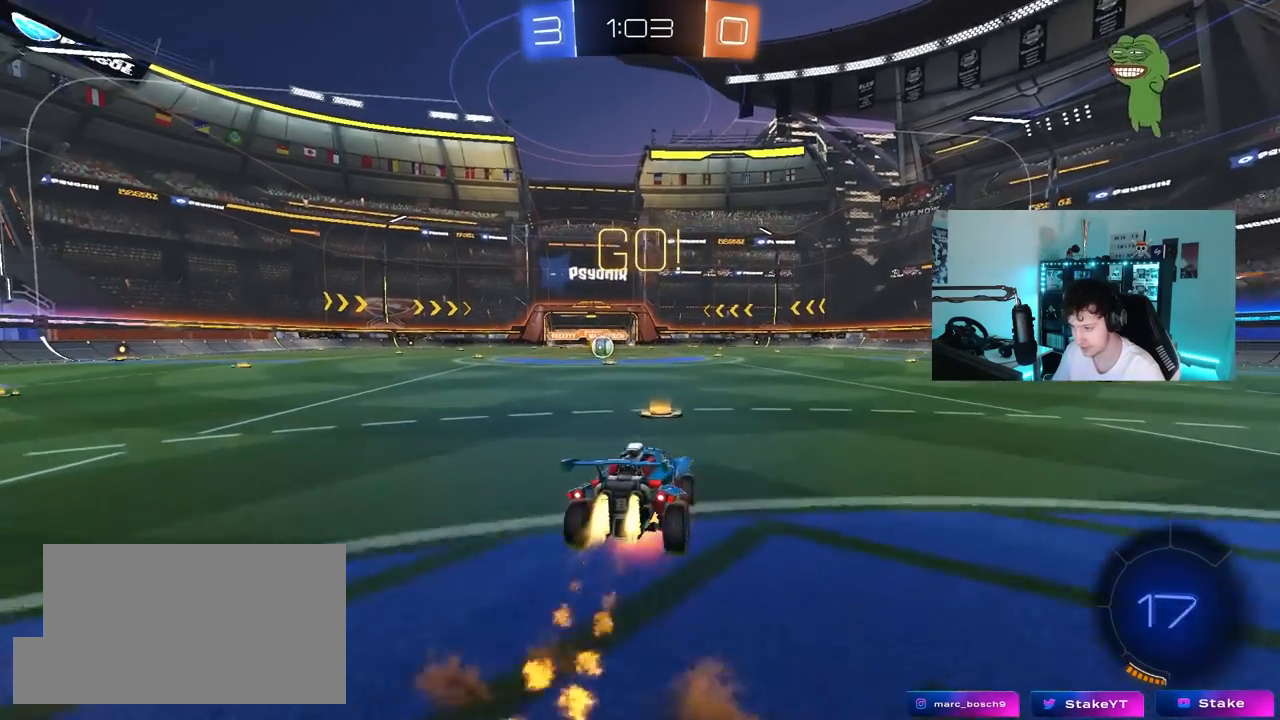
{"keys": ["a", "shift"], "mouse": ["left"], "mouse_move": "still", "events": [[17, "s", "down"], [17, "space", "up"], [17, "w", "up"], [167, "mouse_right", "up"], [483, "s", "up"]]}
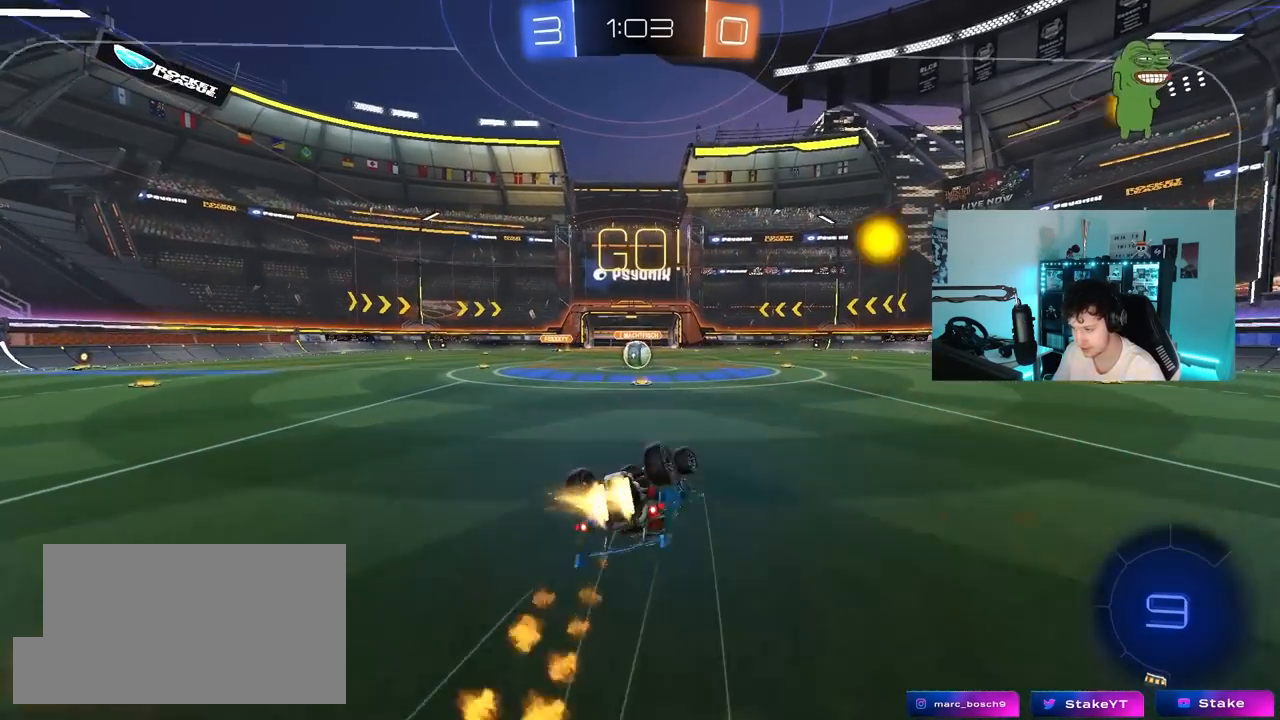
{"keys": ["a", "w"], "mouse": [], "mouse_move": "down-left", "events": [[83, "s", "down"], [267, "s", "up"], [267, "shift", "up"], [317, "a", "up"], [317, "mouse_left", "up"], [500, "a", "down"], [500, "w", "down"]]}
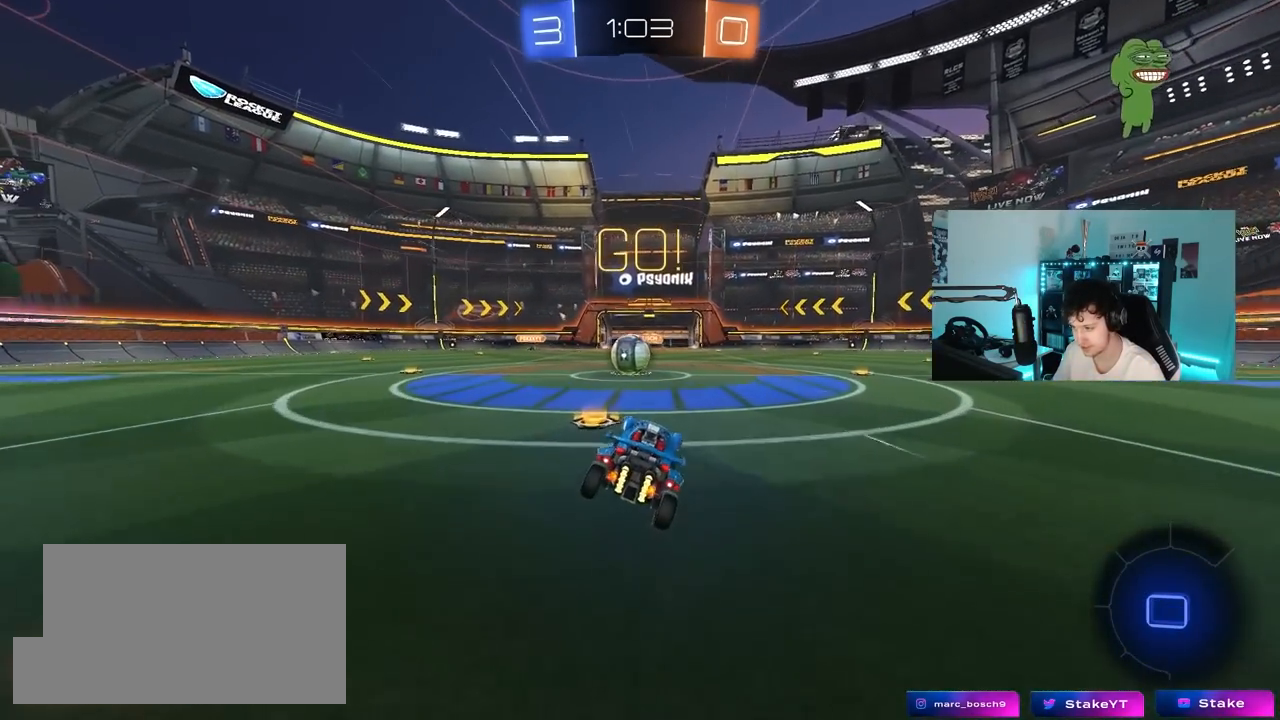
{"keys": ["d", "shift"], "mouse": [], "mouse_move": "still", "events": [[233, "mouse_right", "down"], [283, "w", "up"], [333, "a", "up"], [333, "mouse_right", "up"], [433, "shift", "down"], [467, "d", "down"]]}
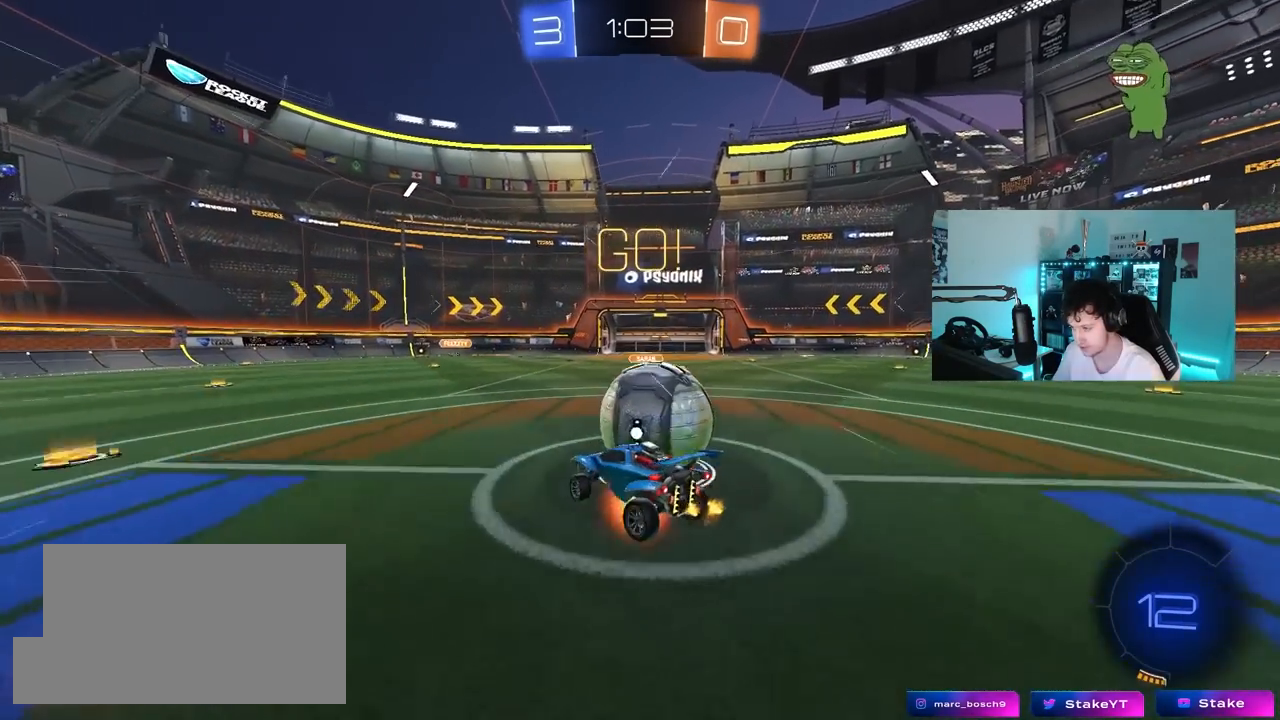
{"keys": ["d", "shift"], "mouse": [], "mouse_move": "still", "events": [[17, "mouse_right", "down"], [200, "mouse_right", "up"]]}
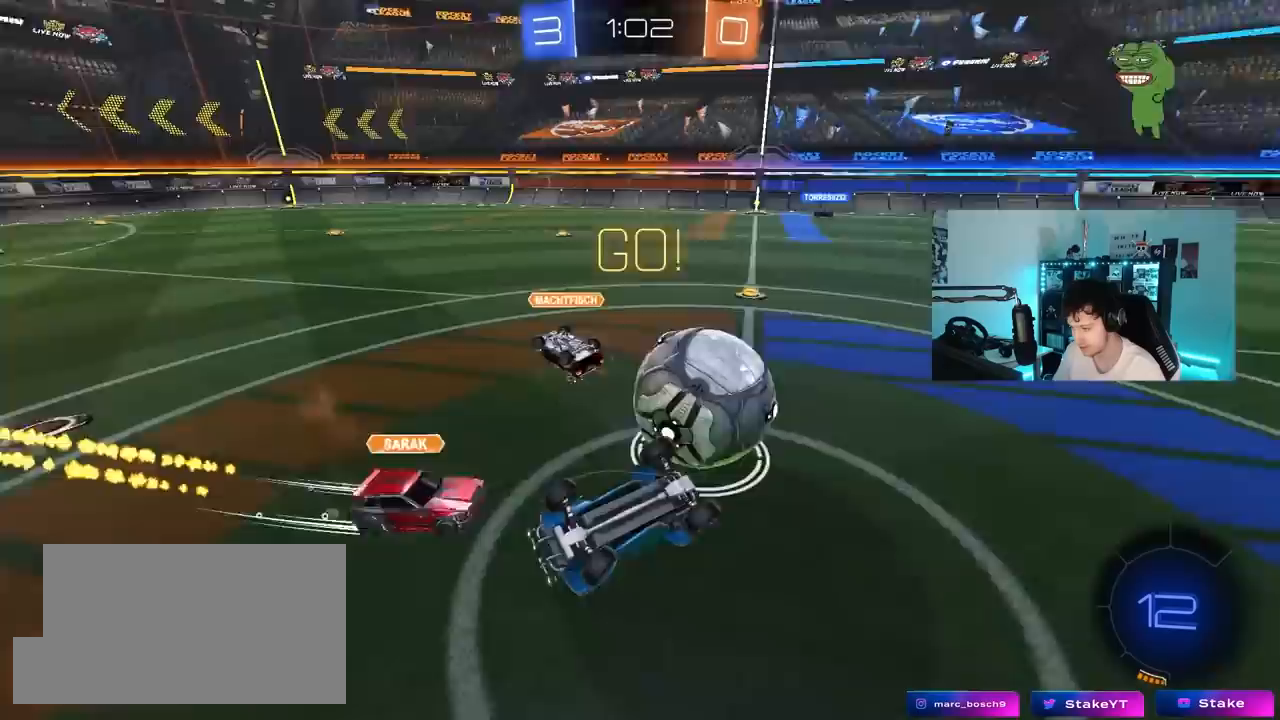
{"keys": [], "mouse": [], "mouse_move": "still", "events": [[317, "d", "up"], [317, "shift", "up"]]}
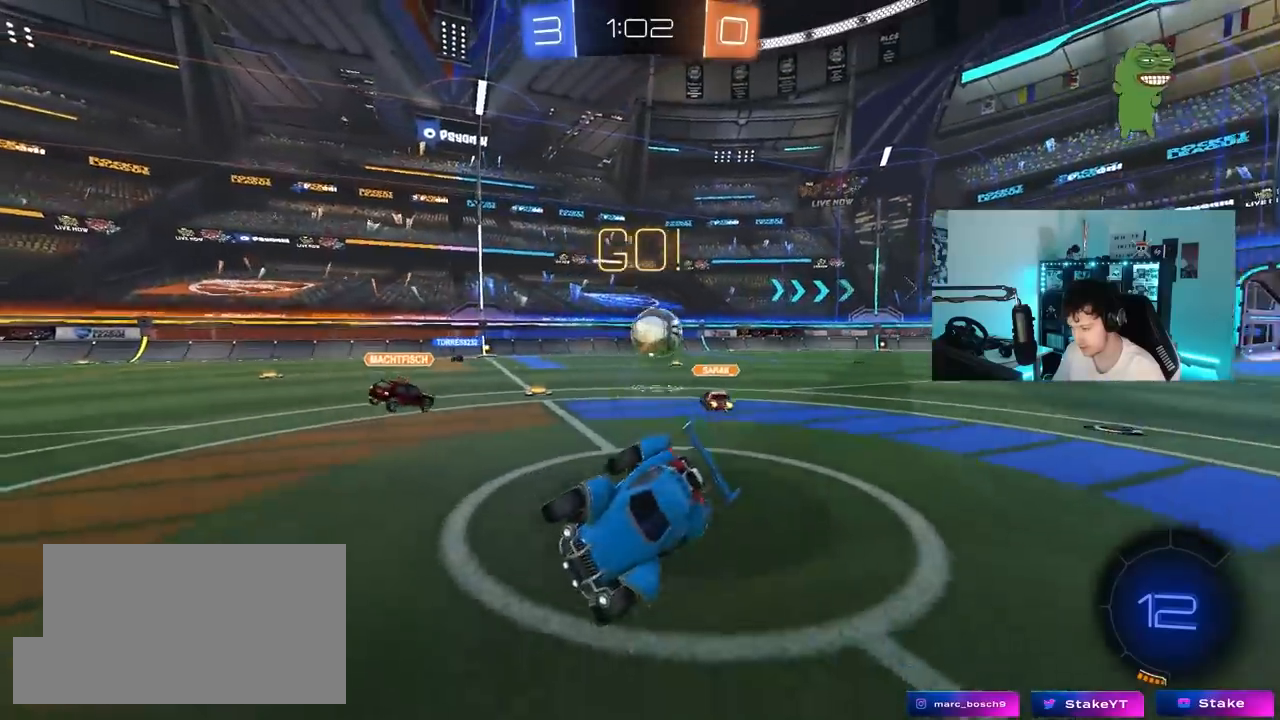
{"keys": ["a", "w"], "mouse": [], "mouse_move": "still", "events": [[150, "a", "down"], [150, "w", "down"]]}
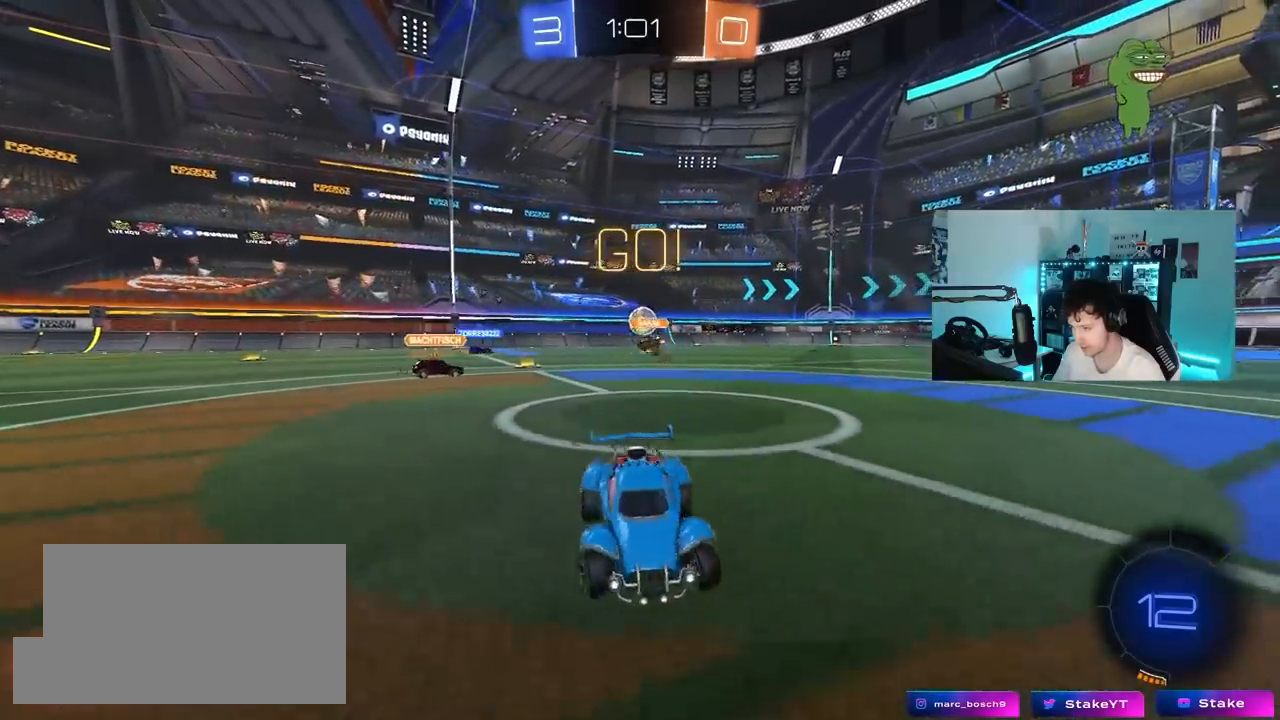
{"keys": ["w"], "mouse": [], "mouse_move": "still", "events": [[17, "a", "up"], [67, "space", "down"], [117, "a", "down"], [250, "space", "up"], [450, "a", "up"]]}
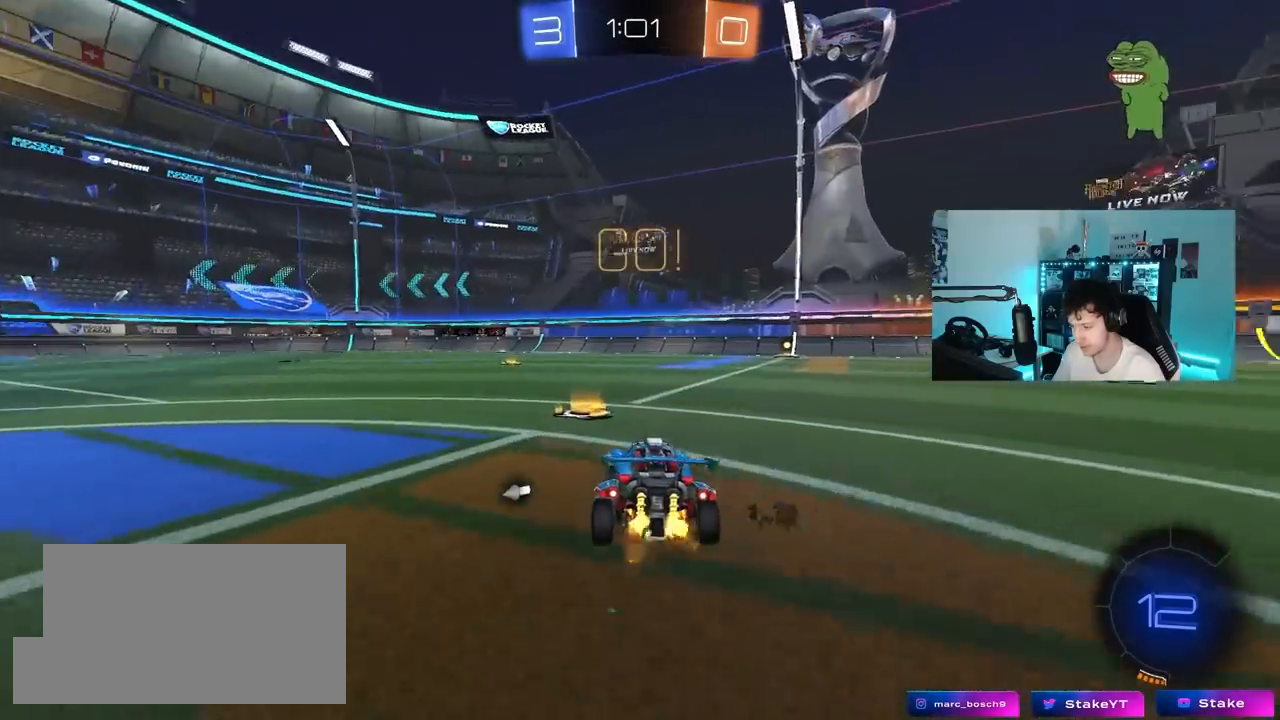
{"keys": ["d", "s", "shift"], "mouse": ["left"], "mouse_move": "still", "events": [[83, "d", "down"], [83, "mouse_left", "down"], [183, "d", "up"], [217, "mouse_right", "down"], [317, "mouse_right", "up"], [367, "d", "down"], [367, "shift", "down"], [417, "mouse_right", "down"], [450, "mouse_right", "up"], [450, "s", "down"], [450, "w", "up"]]}
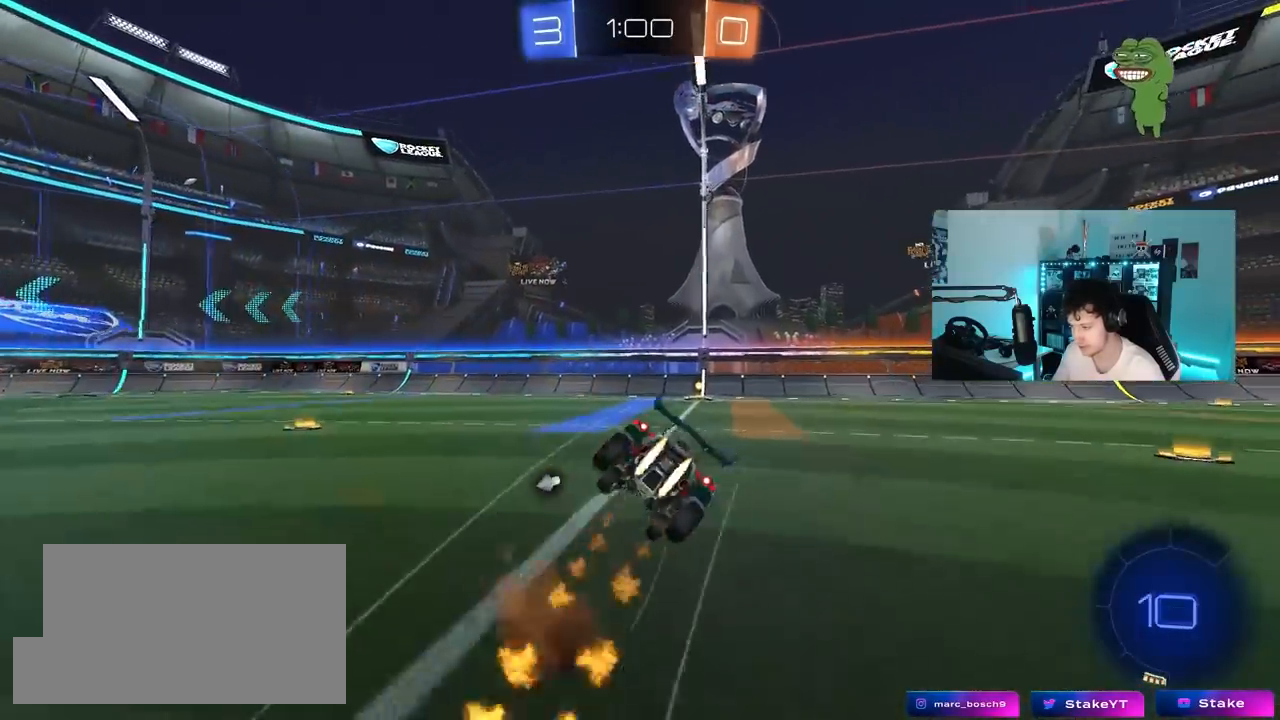
{"keys": ["d", "s", "shift", "space"], "mouse": ["left"], "mouse_move": "still", "events": [[283, "s", "up"], [383, "s", "down"], [433, "space", "down"]]}
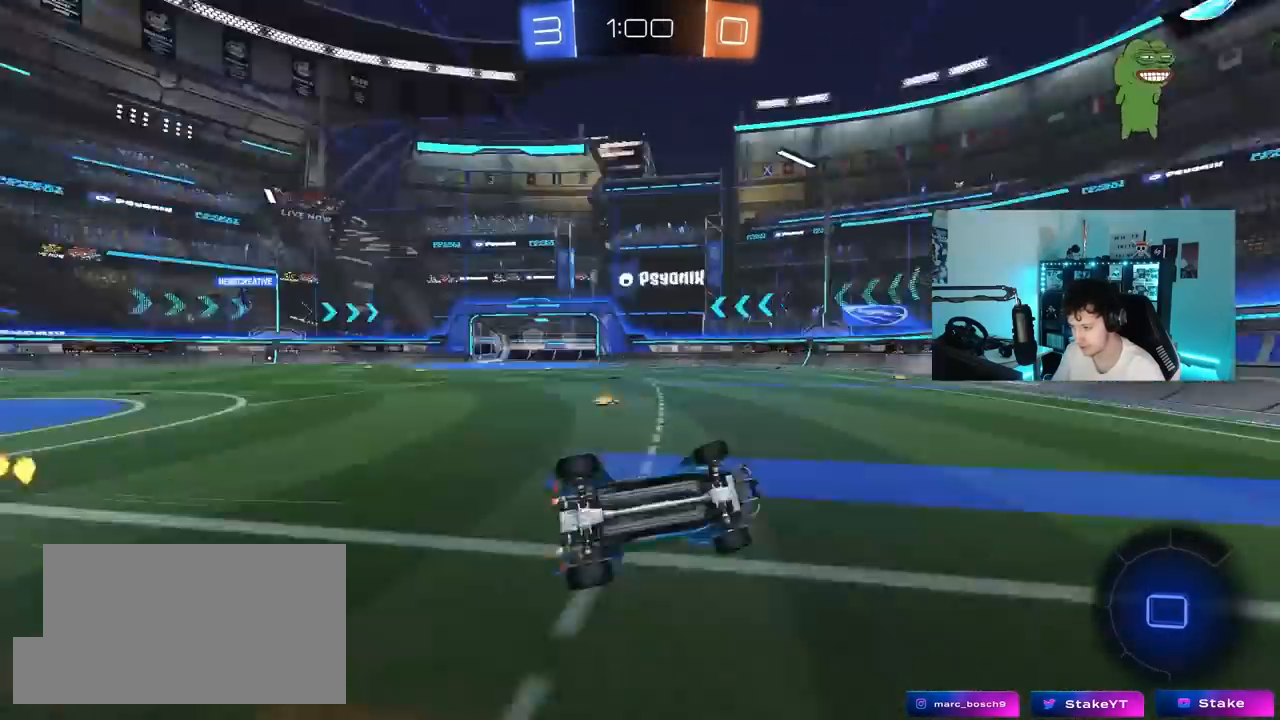
{"keys": ["a", "w"], "mouse": ["left"], "mouse_move": "still", "events": [[67, "mouse_left", "up"], [117, "a", "down"], [117, "d", "up"], [117, "s", "up"], [117, "shift", "up"], [117, "space", "up"], [300, "w", "down"], [400, "mouse_left", "down"]]}
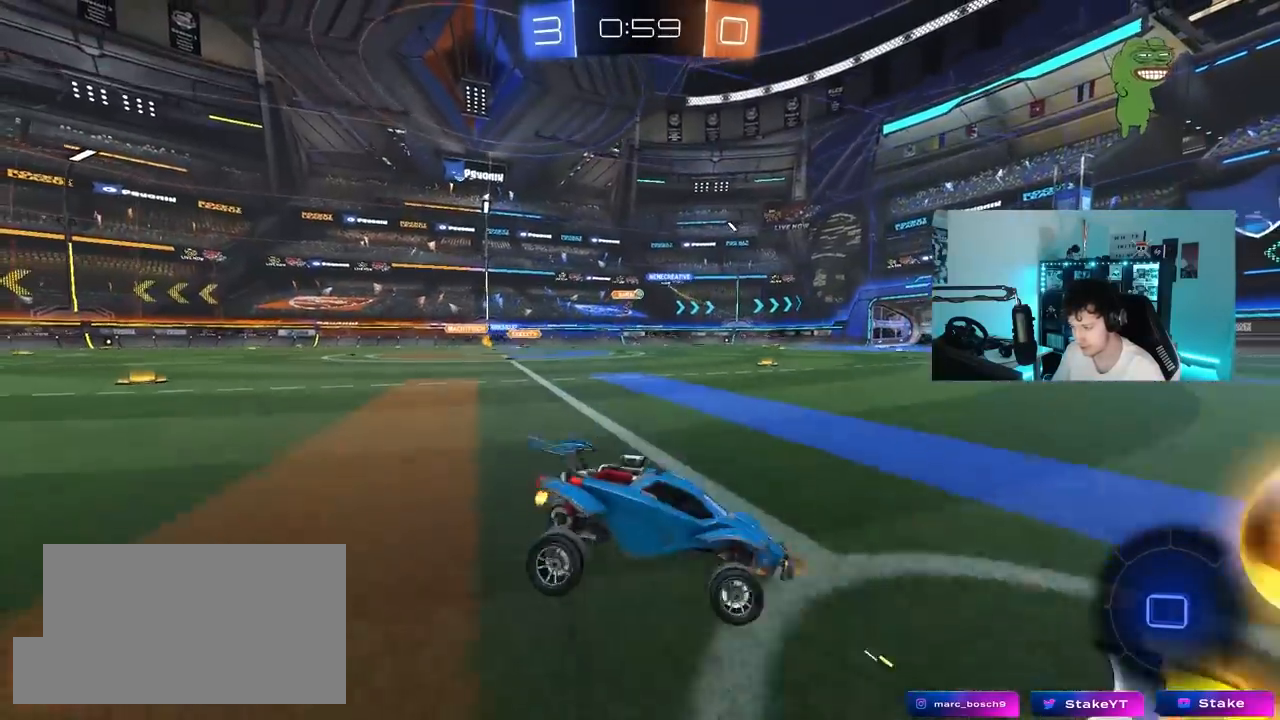
{"keys": ["w"], "mouse": ["left"], "mouse_move": "still", "events": [[183, "shift", "down"], [267, "shift", "up"], [417, "a", "up"]]}
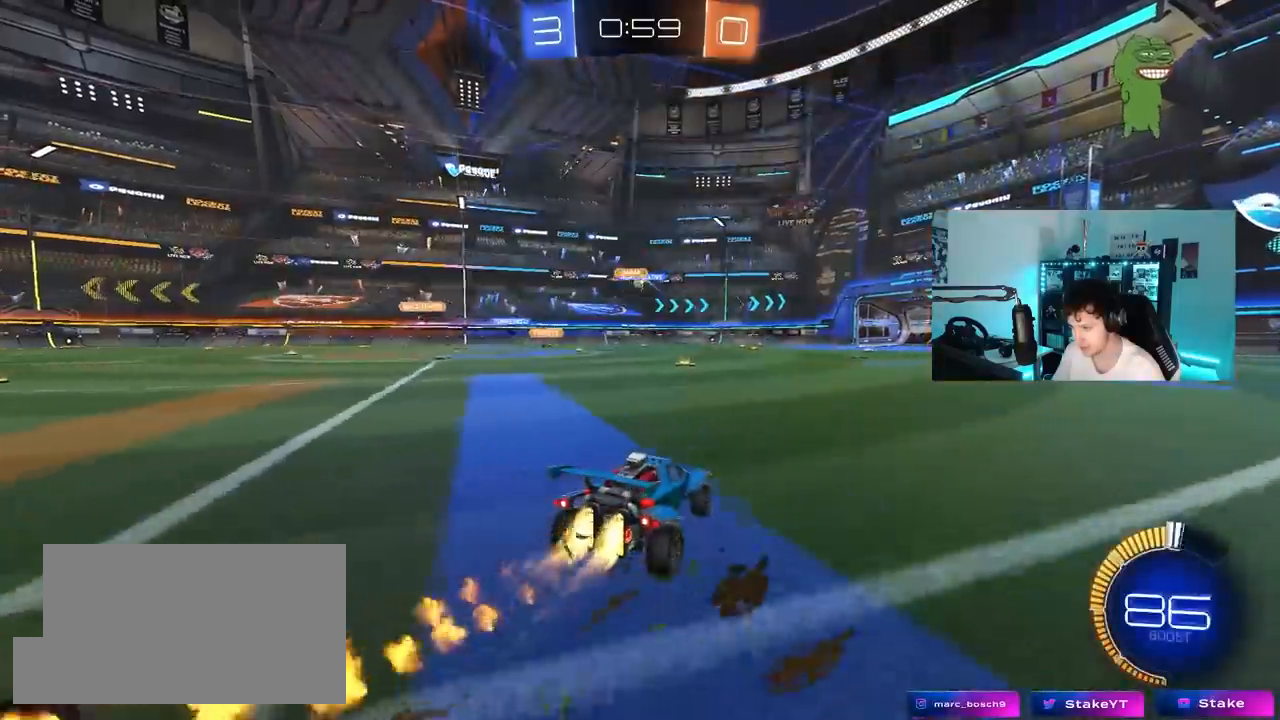
{"keys": ["d", "s", "shift"], "mouse": ["left", "right"], "mouse_move": "down-left", "events": [[283, "a", "down"], [333, "a", "up"], [333, "mouse_right", "down"], [333, "w", "up"], [383, "d", "down"], [383, "w", "down"], [433, "mouse_right", "up"], [433, "shift", "down"], [483, "mouse_right", "down"], [483, "s", "down"], [483, "w", "up"]]}